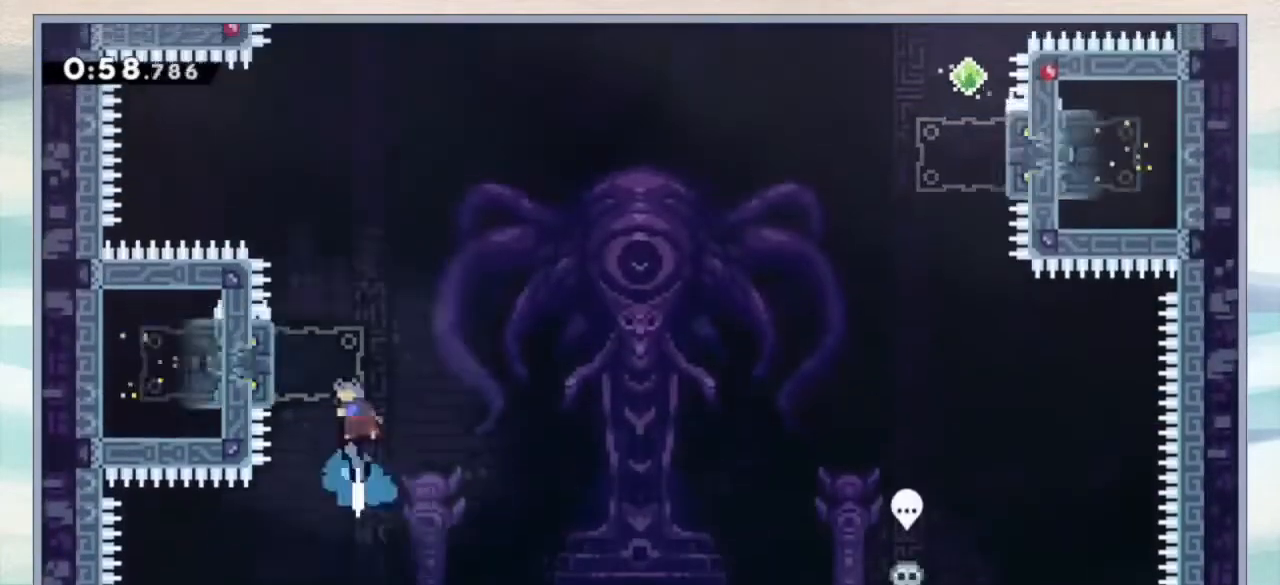
Gameplay with a controller (Nintendo layout); each line is a JSON object with the inputs held at the frame after it (dt_ms = milliseconds from this image to that frame). "events" lists button and stick changes between this image and that frame as [ms after this image, input, new state], when the widget could be followed in between. Not read: DPAD_UP L3 R3 SELECT.
{"dt_ms": 500, "buttons": ["DPAD_RIGHT"], "events": [[100, "B", "down"], [100, "DPAD_RIGHT", "down"], [467, "B", "up"]]}
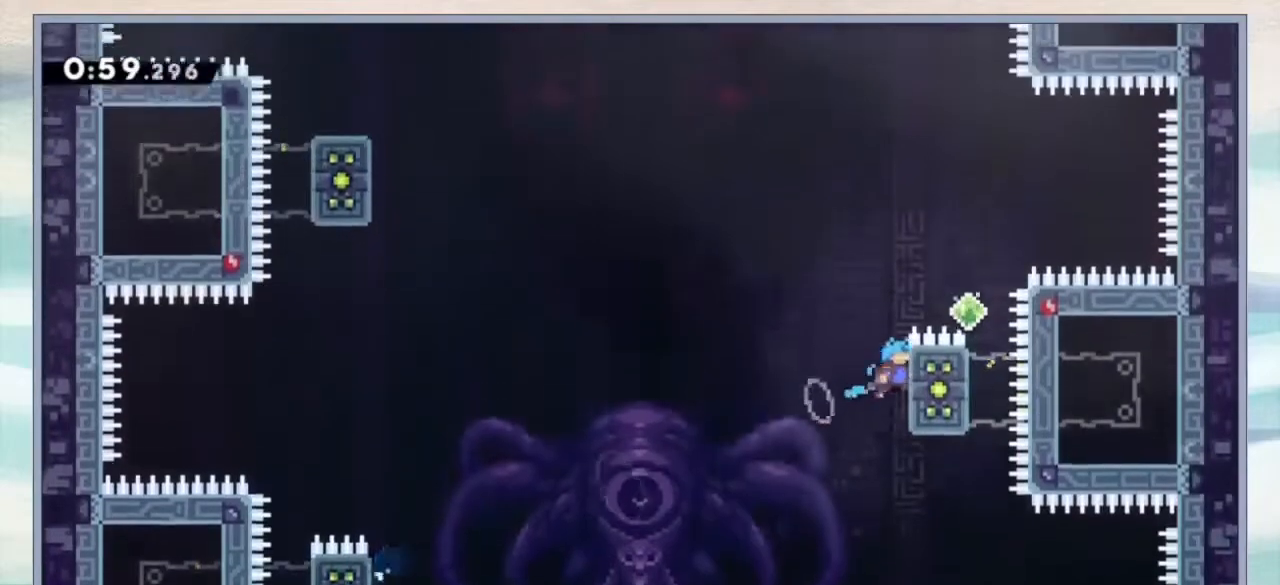
{"dt_ms": 1000, "buttons": []}
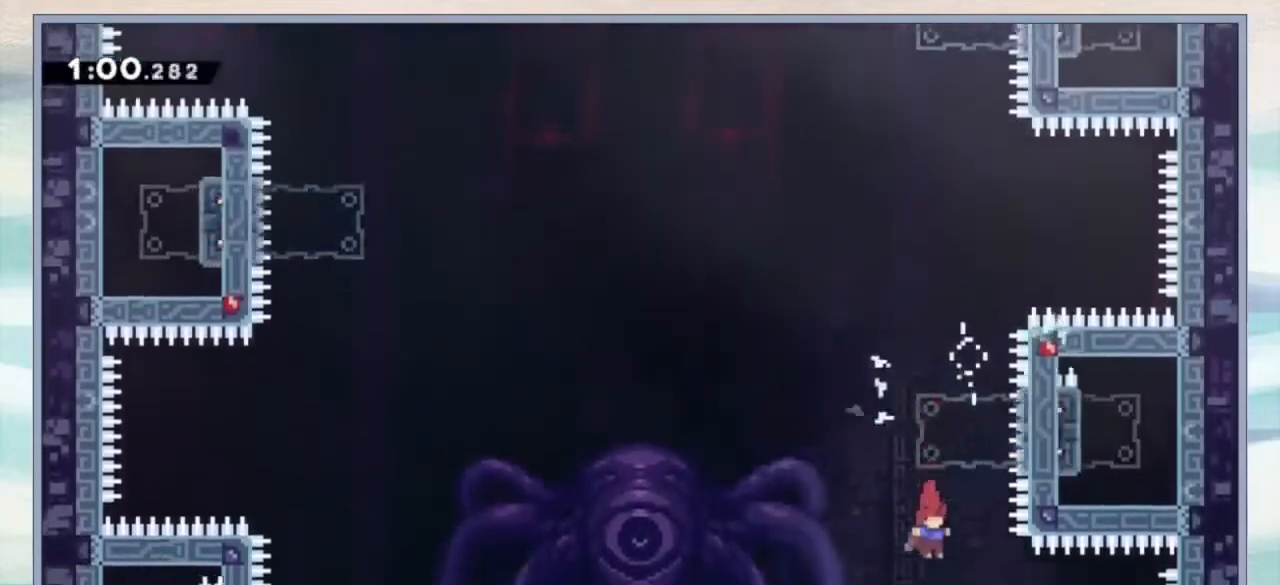
{"dt_ms": 500, "buttons": ["DPAD_LEFT"], "events": [[33, "Y", "down"], [133, "Y", "up"], [167, "DPAD_LEFT", "down"], [233, "B", "down"], [467, "B", "up"]]}
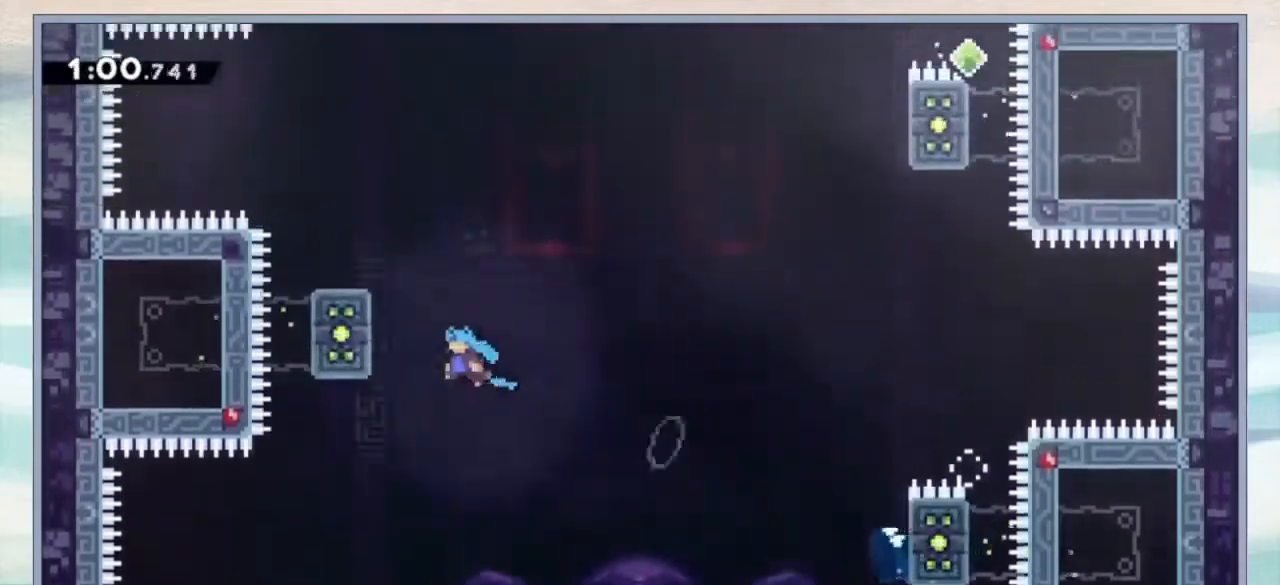
{"dt_ms": 500, "buttons": [], "events": [[67, "B", "down"], [367, "B", "up"], [400, "DPAD_LEFT", "up"]]}
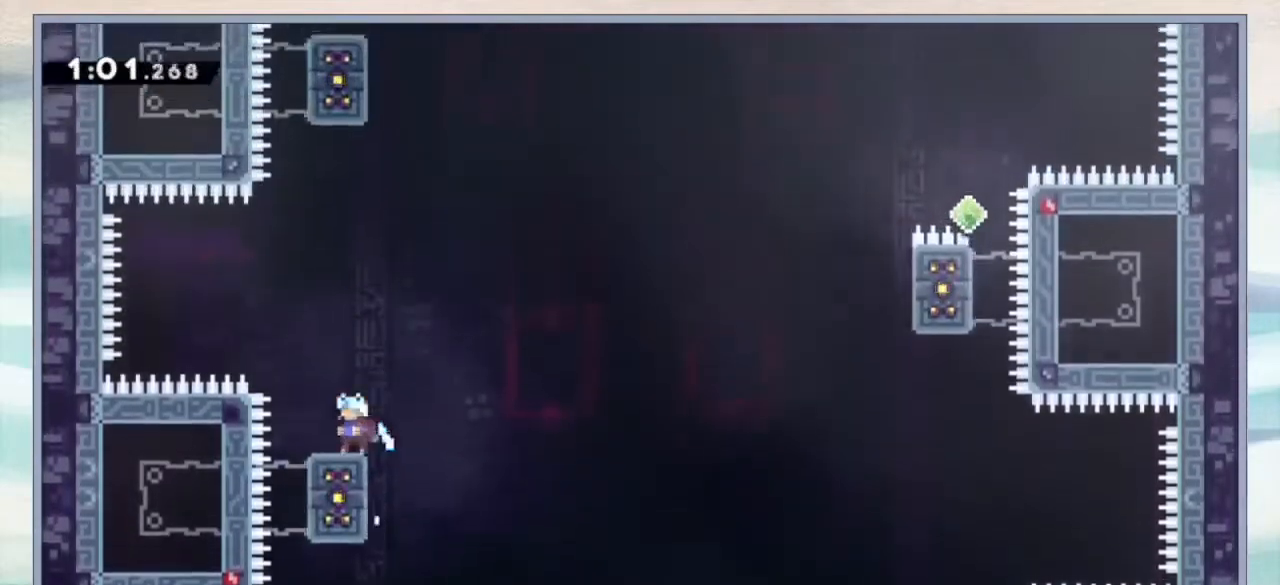
{"dt_ms": 500, "buttons": [], "events": [[33, "B", "down"], [167, "B", "up"]]}
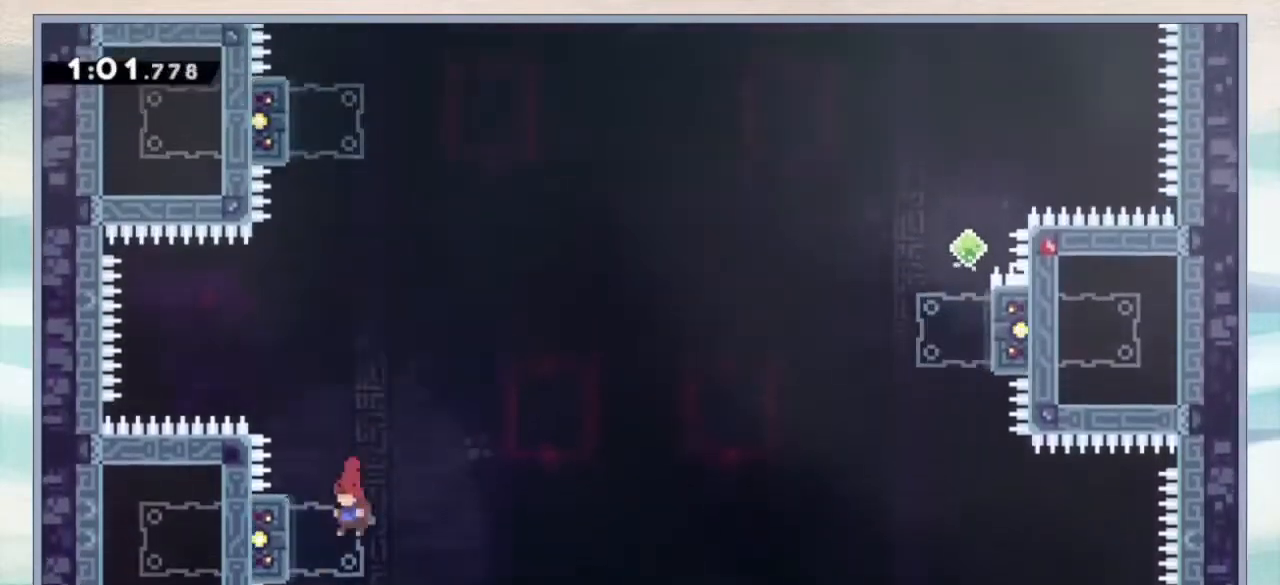
{"dt_ms": 500, "buttons": ["B", "DPAD_RIGHT"], "events": [[267, "Y", "down"], [367, "Y", "up"], [467, "B", "down"], [467, "DPAD_RIGHT", "down"]]}
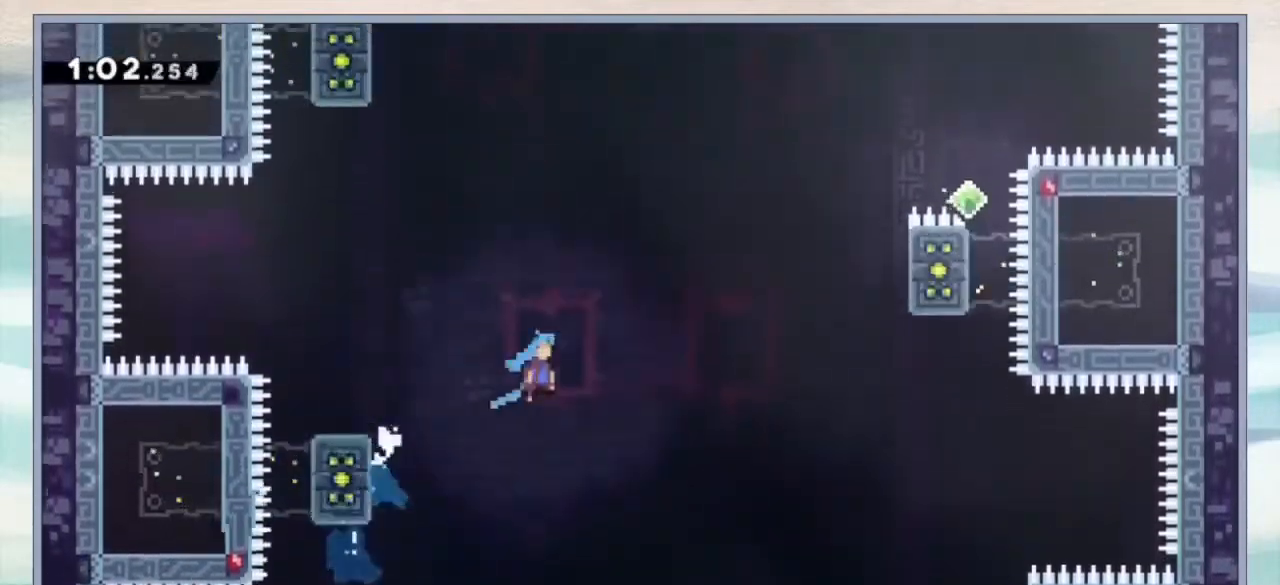
{"dt_ms": 500, "buttons": ["DPAD_RIGHT"], "events": [[367, "B", "up"]]}
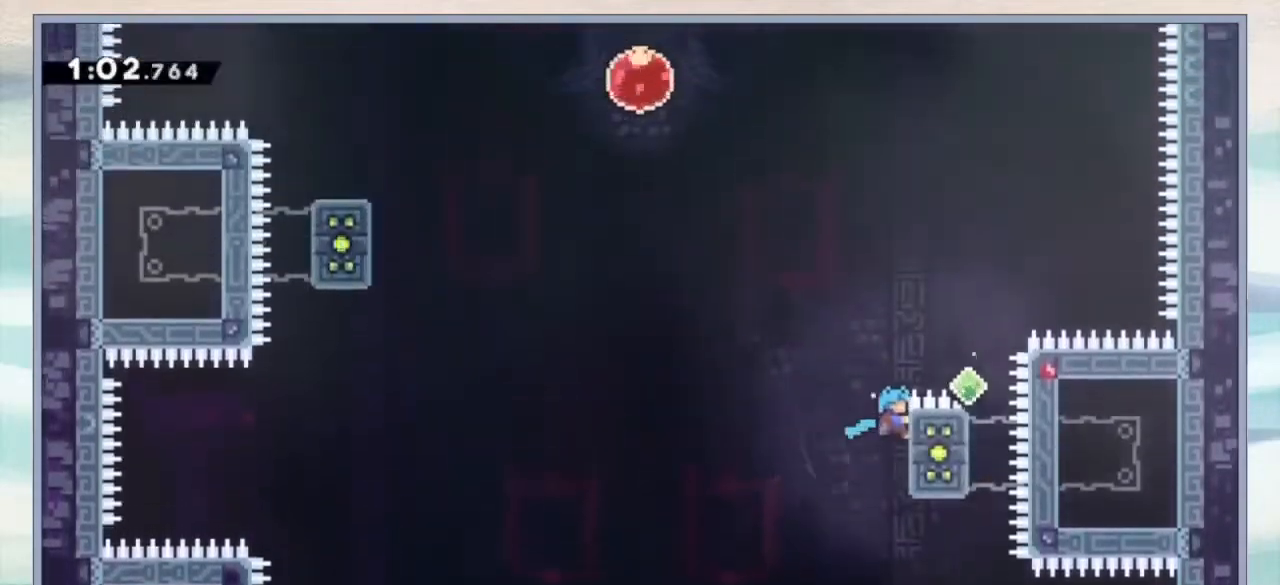
{"dt_ms": 500, "buttons": [], "events": [[200, "DPAD_RIGHT", "up"]]}
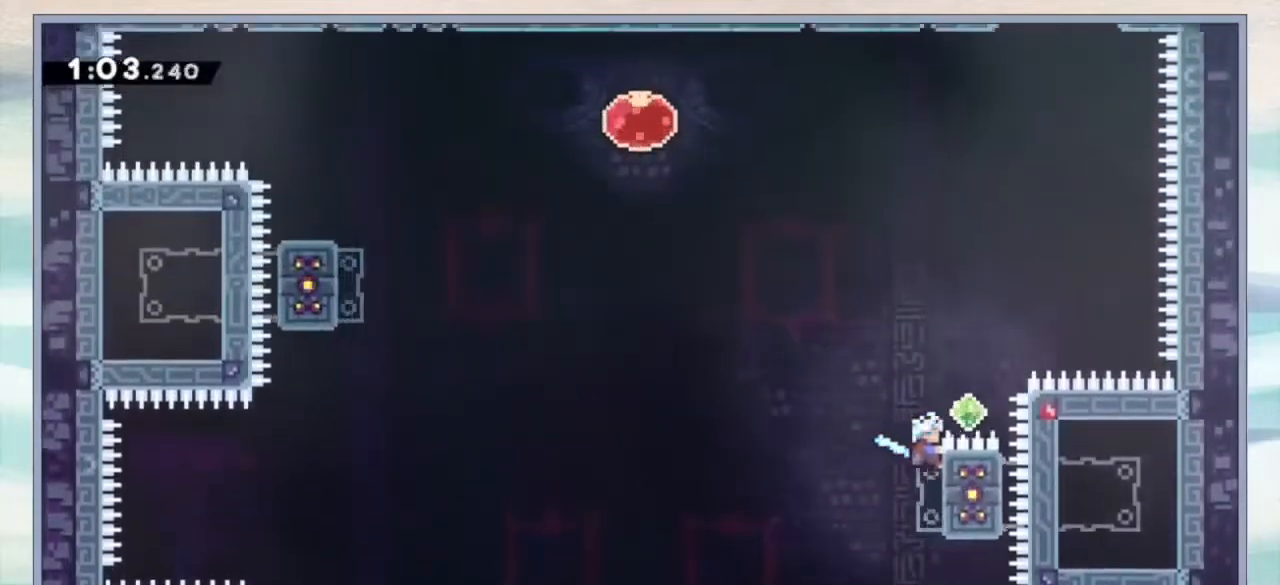
{"dt_ms": 500, "buttons": []}